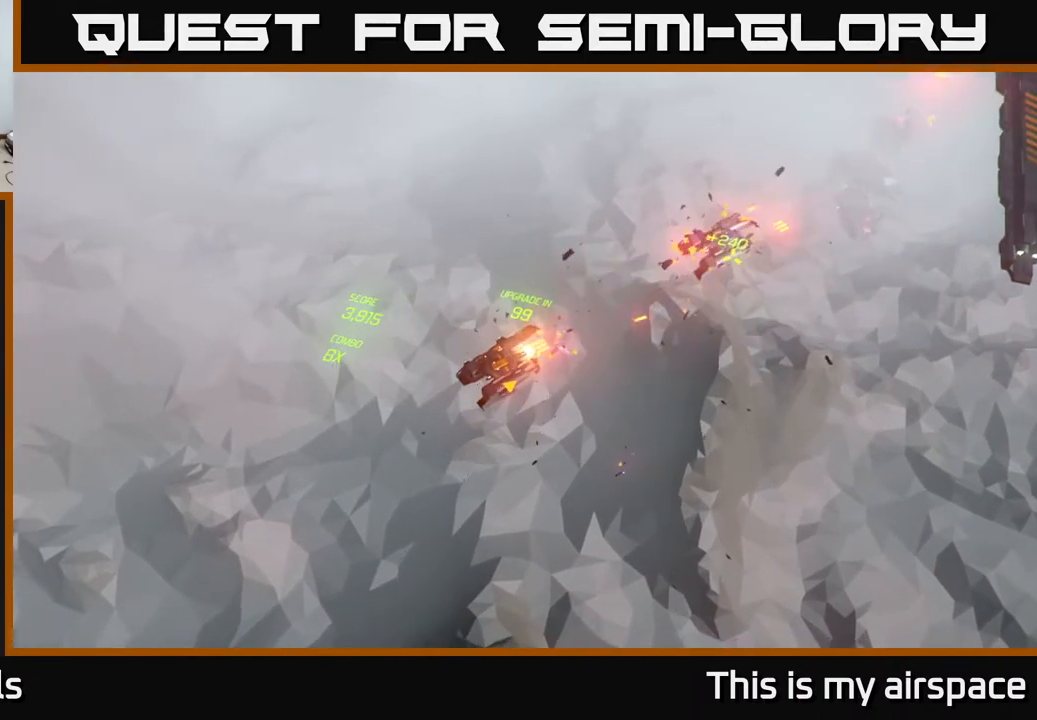
Gameplay with a controller (Xbox layout); each line is a JSON object with the inputs held at the frame after it. "events" lists button and stick changes between this image and that frame as [ms after this image, input, new state], when the widget could be followed in between. Not read: right_stick.
{"buttons": [], "left_stick": "up-right", "events": [[67, "left_stick", "right"], [200, "left_stick", "up-right"]]}
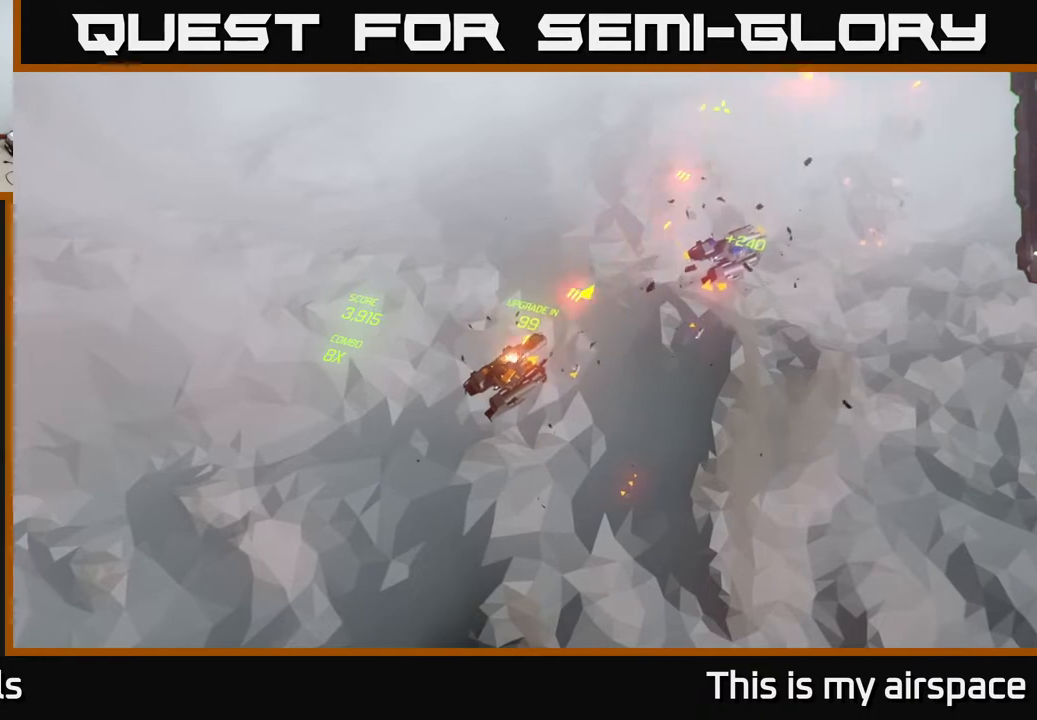
{"buttons": [], "left_stick": "up-right", "events": []}
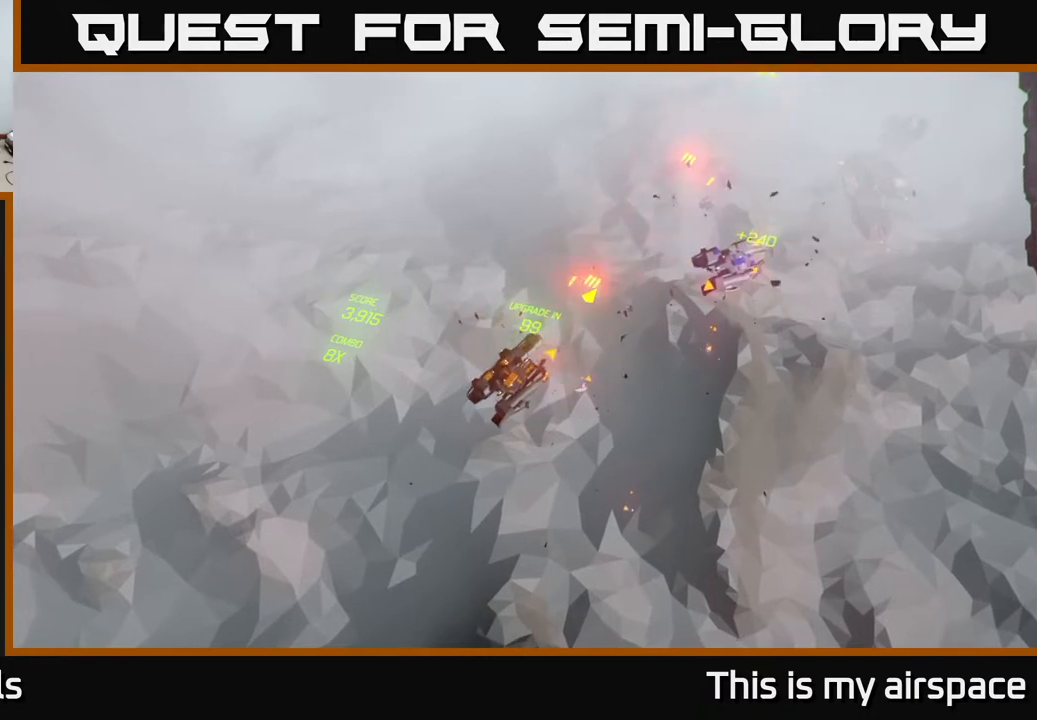
{"buttons": [], "left_stick": "up-right", "events": []}
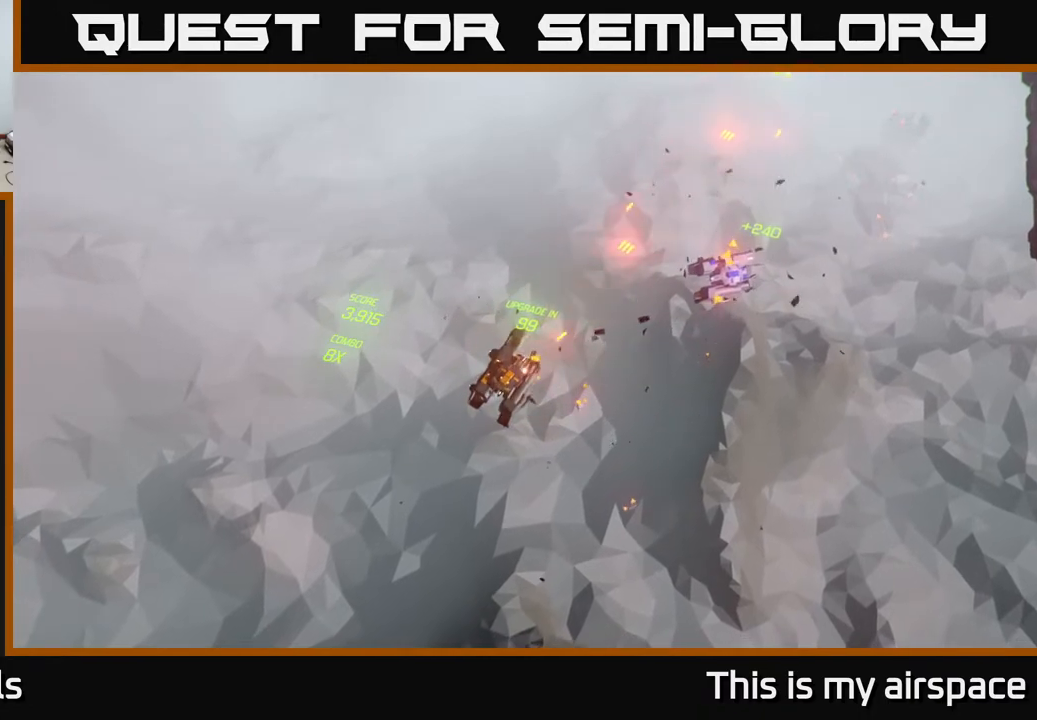
{"buttons": [], "left_stick": "up-right", "events": []}
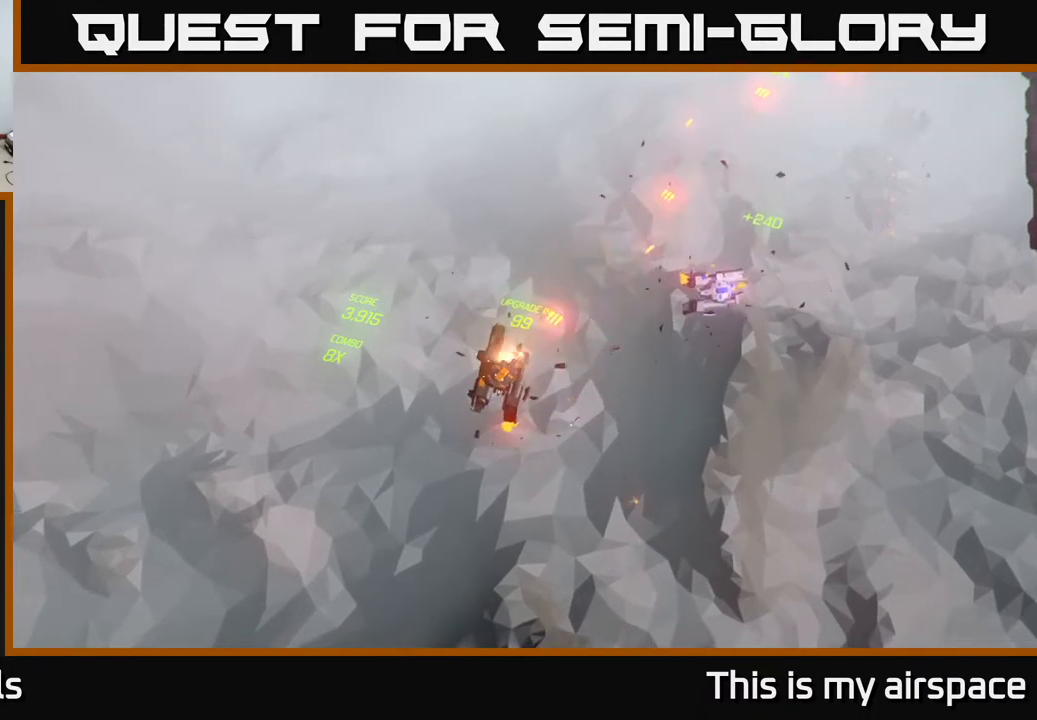
{"buttons": [], "left_stick": "up-right", "events": []}
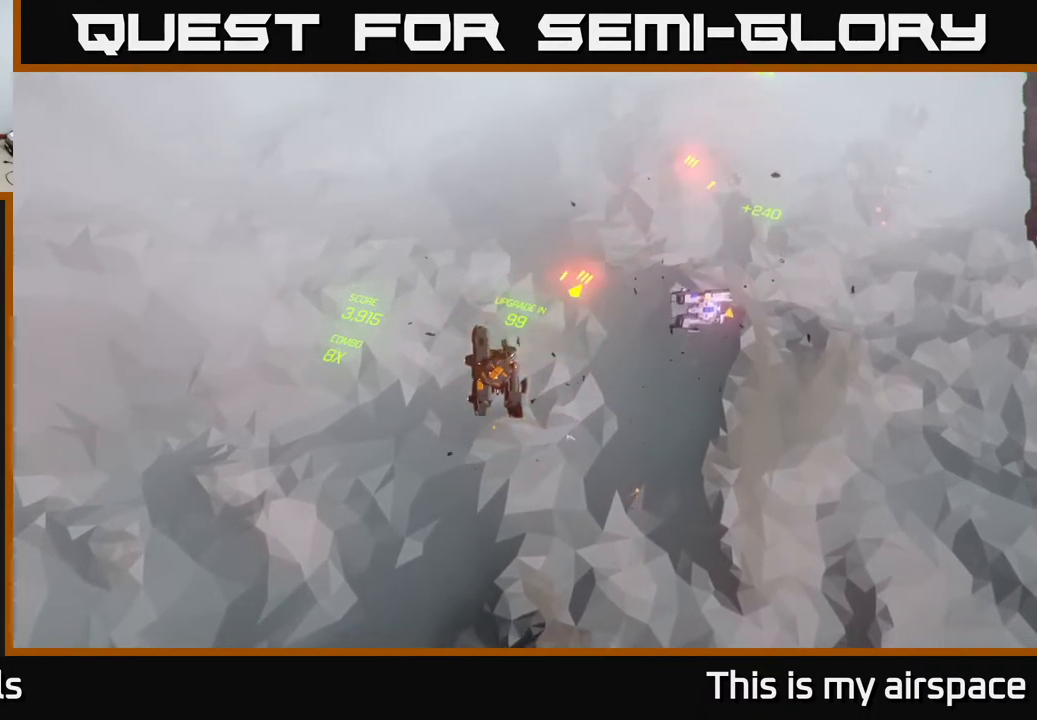
{"buttons": [], "left_stick": "up-right", "events": []}
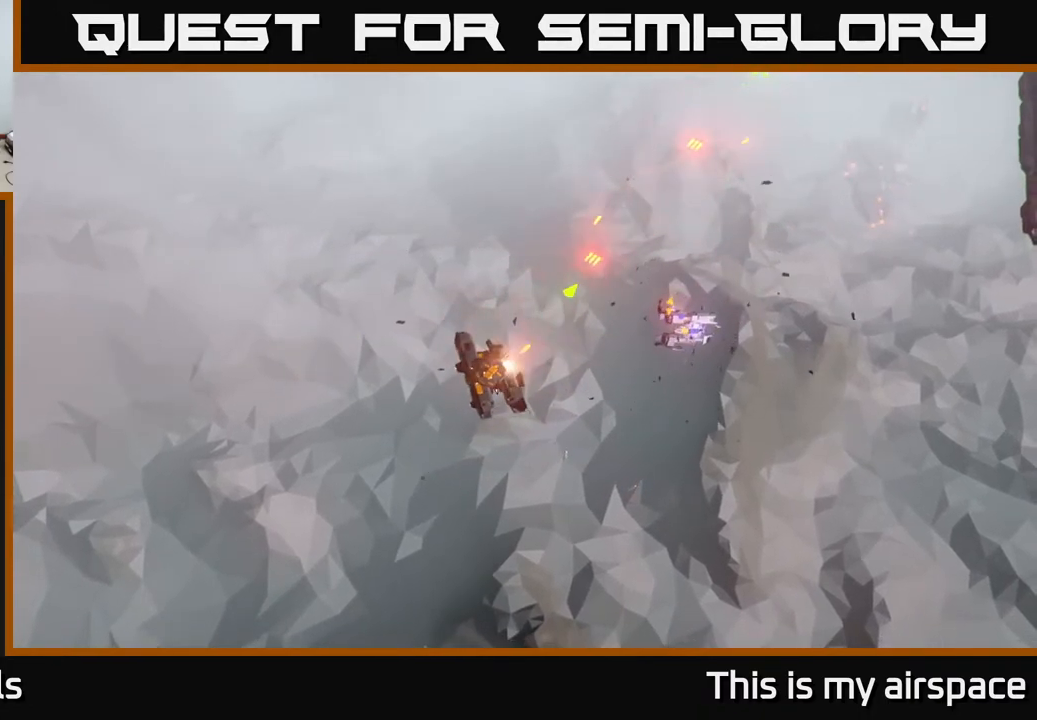
{"buttons": [], "left_stick": "up-right", "events": []}
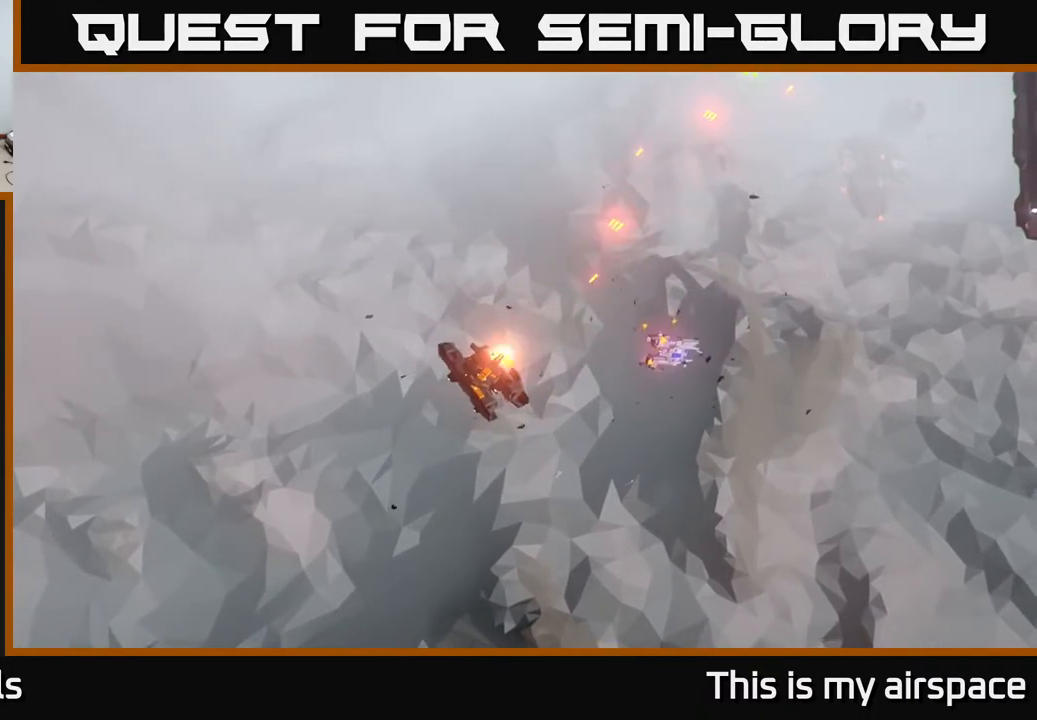
{"buttons": [], "left_stick": "up-right", "events": []}
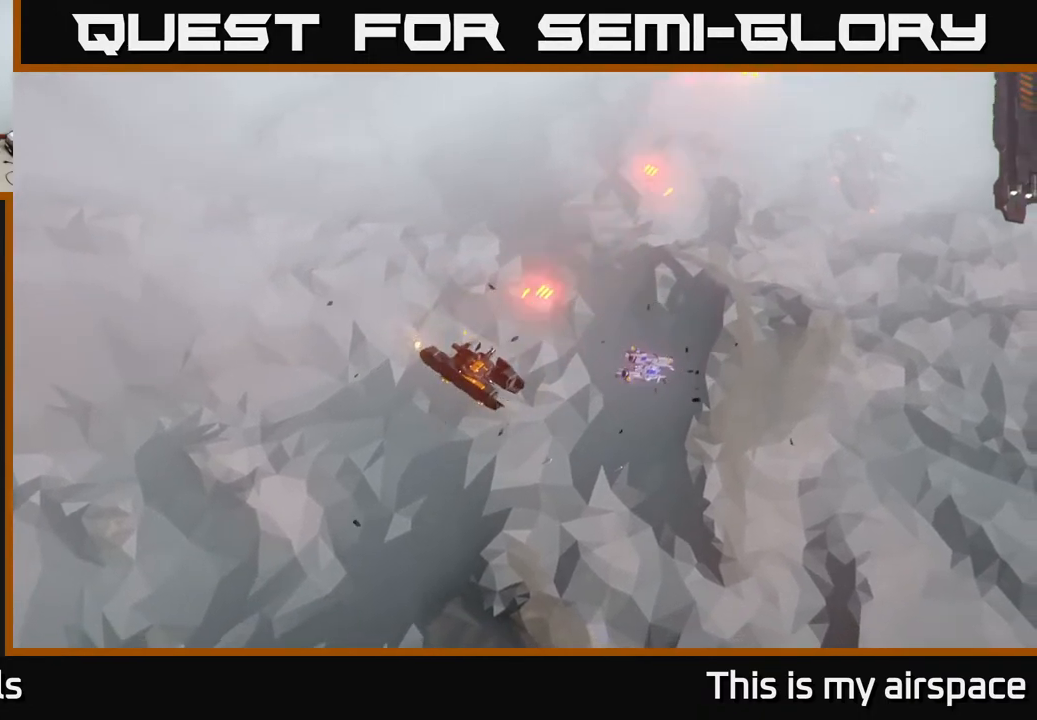
{"buttons": [], "left_stick": "up-right", "events": []}
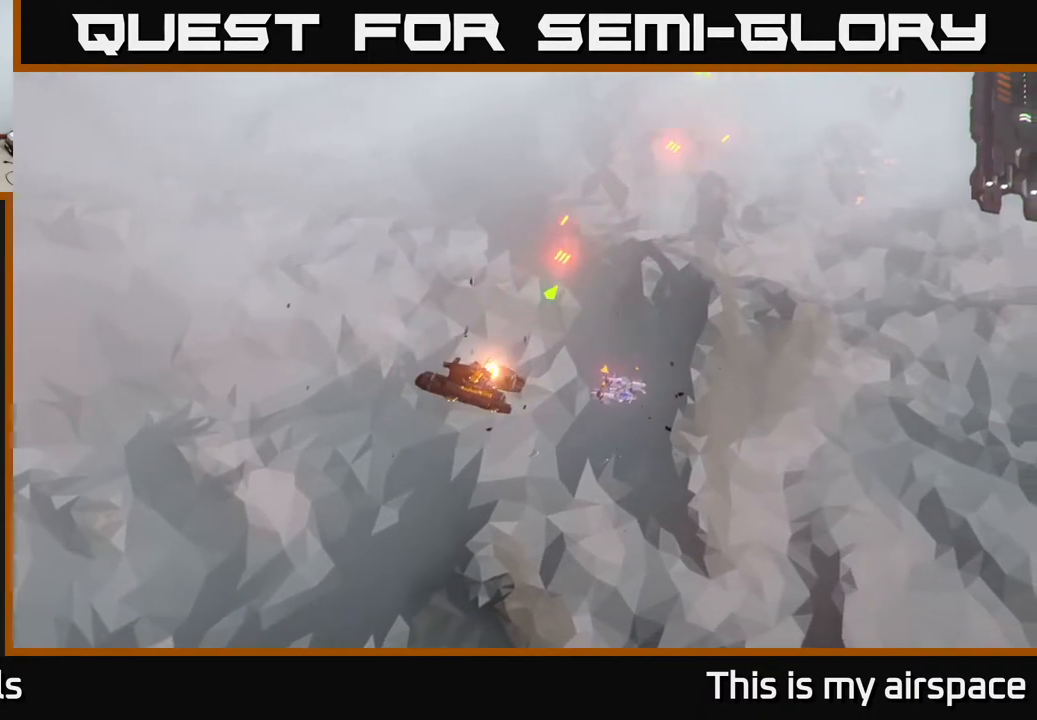
{"buttons": [], "left_stick": "up-right", "events": []}
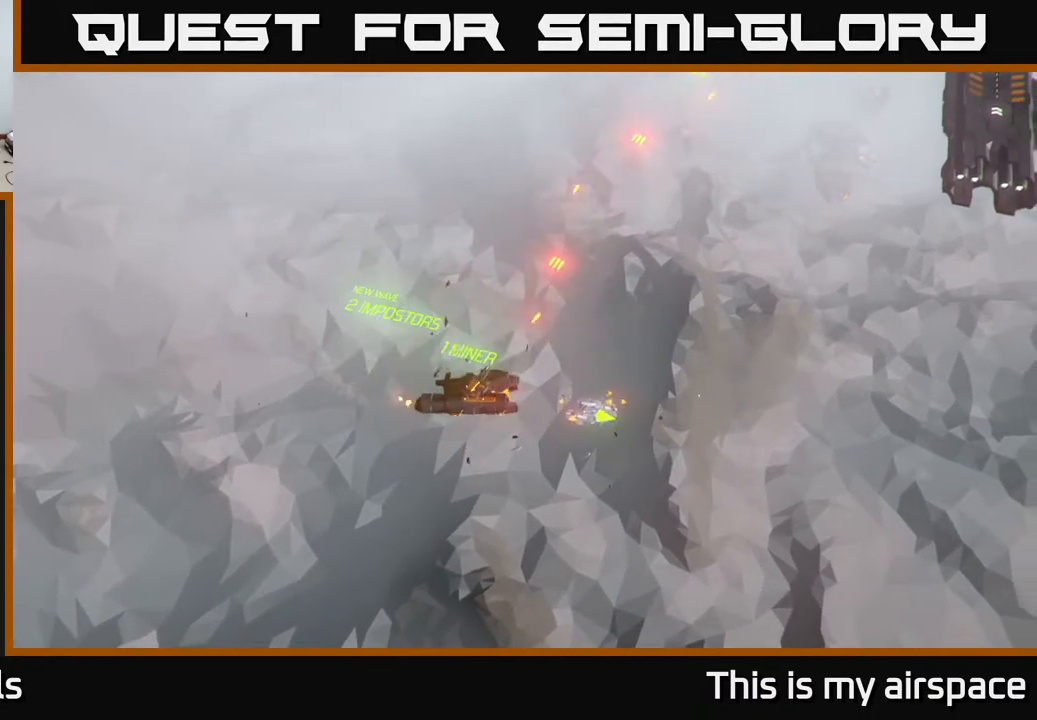
{"buttons": [], "left_stick": "up-right", "events": []}
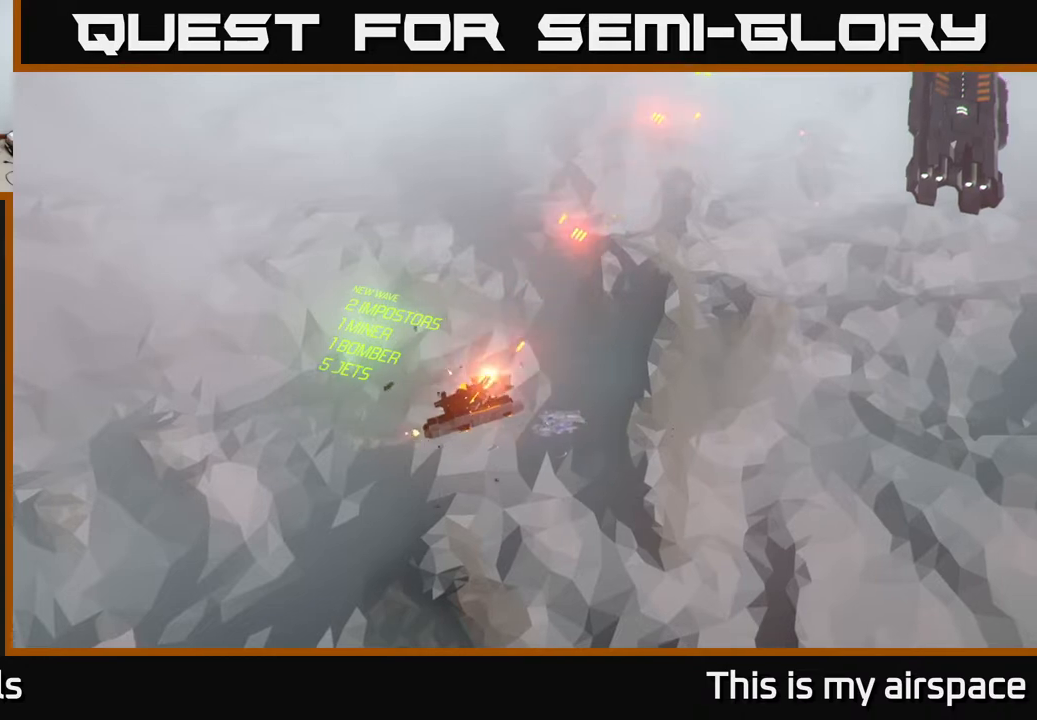
{"buttons": [], "left_stick": "center", "events": [[317, "left_stick", "center"]]}
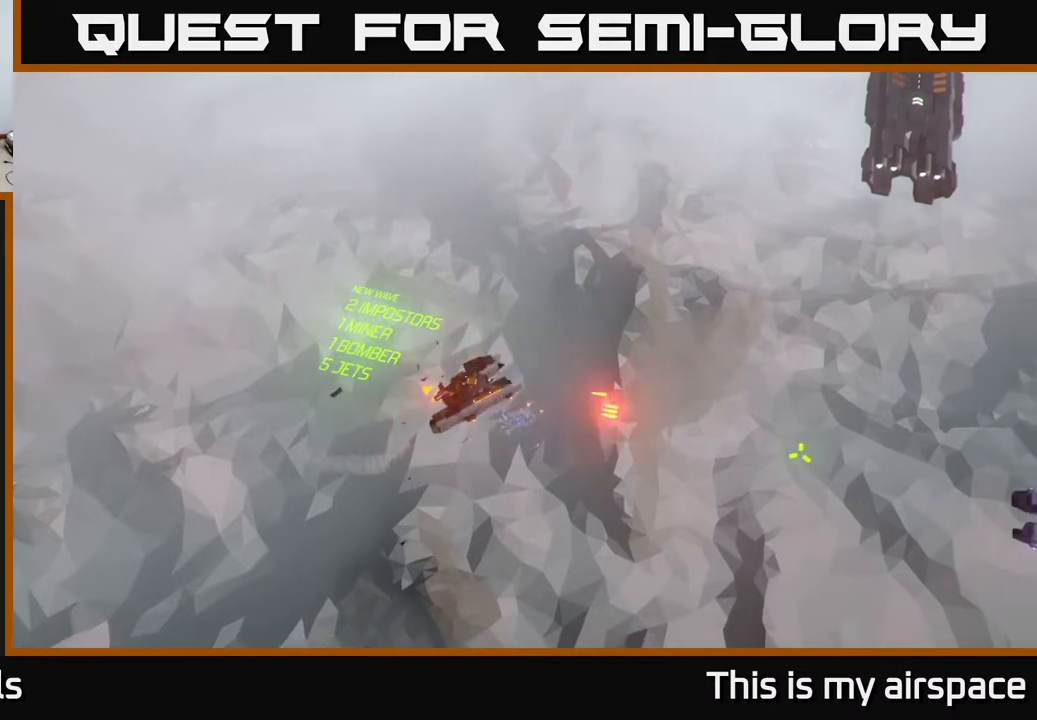
{"buttons": [], "left_stick": "center", "events": []}
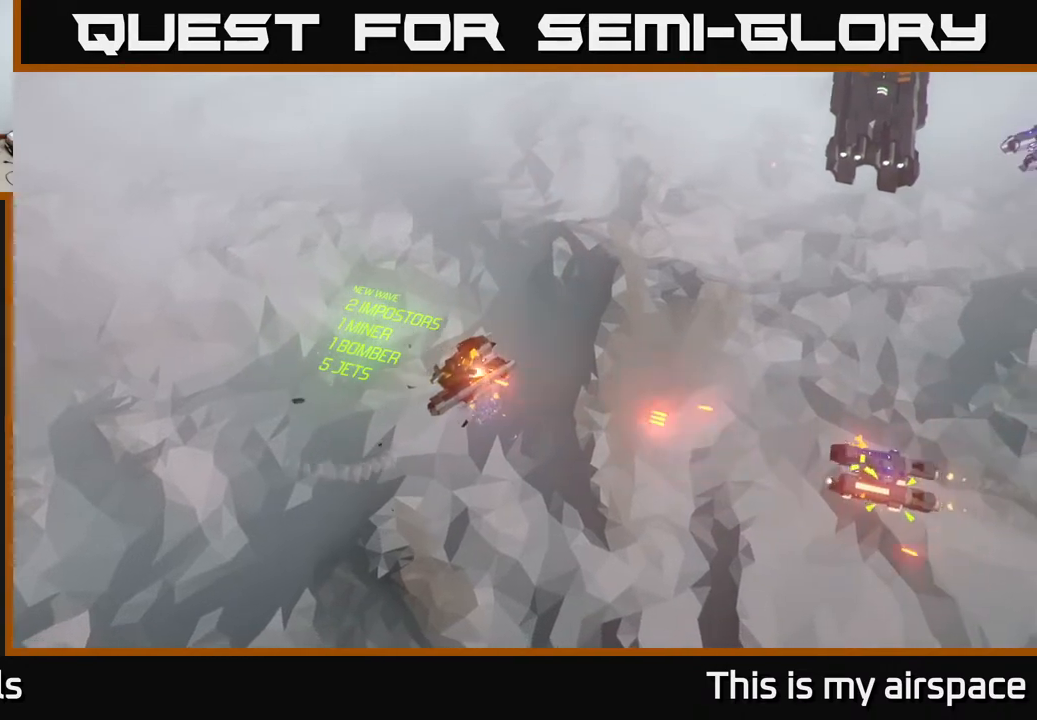
{"buttons": [], "left_stick": "center", "events": []}
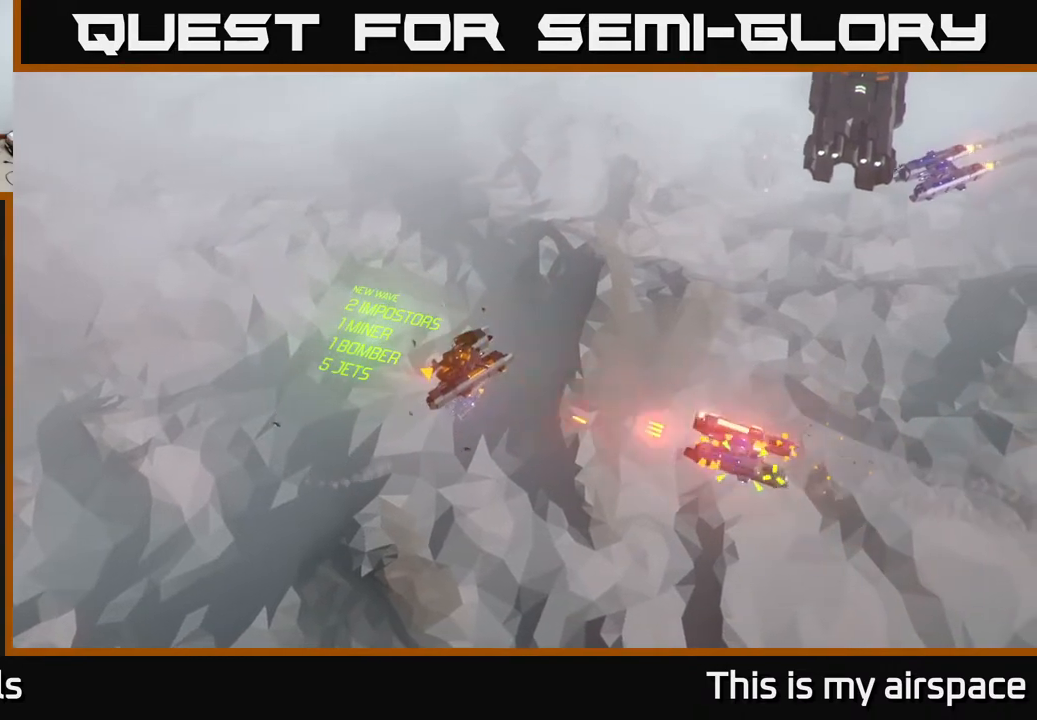
{"buttons": [], "left_stick": "center", "events": []}
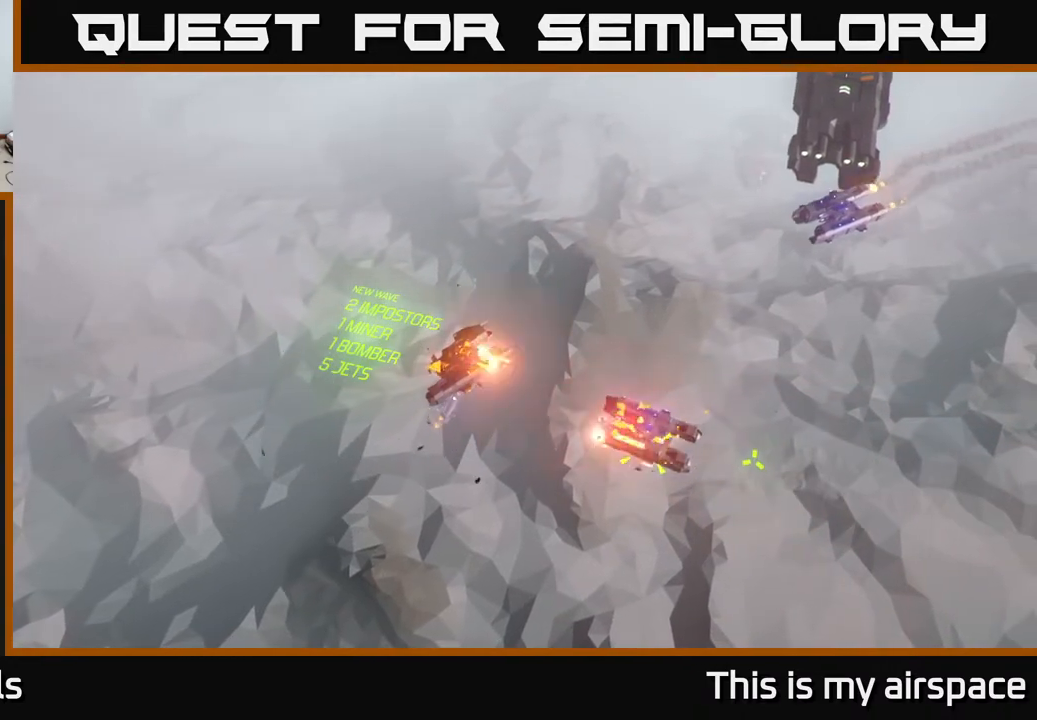
{"buttons": [], "left_stick": "center", "events": []}
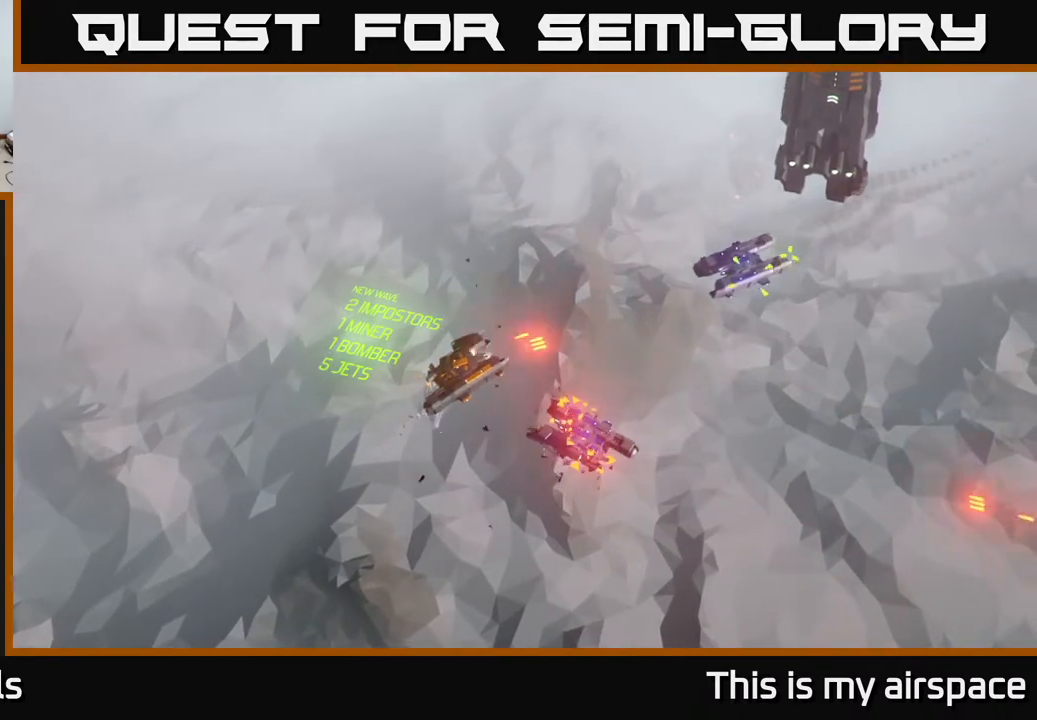
{"buttons": [], "left_stick": "center", "events": []}
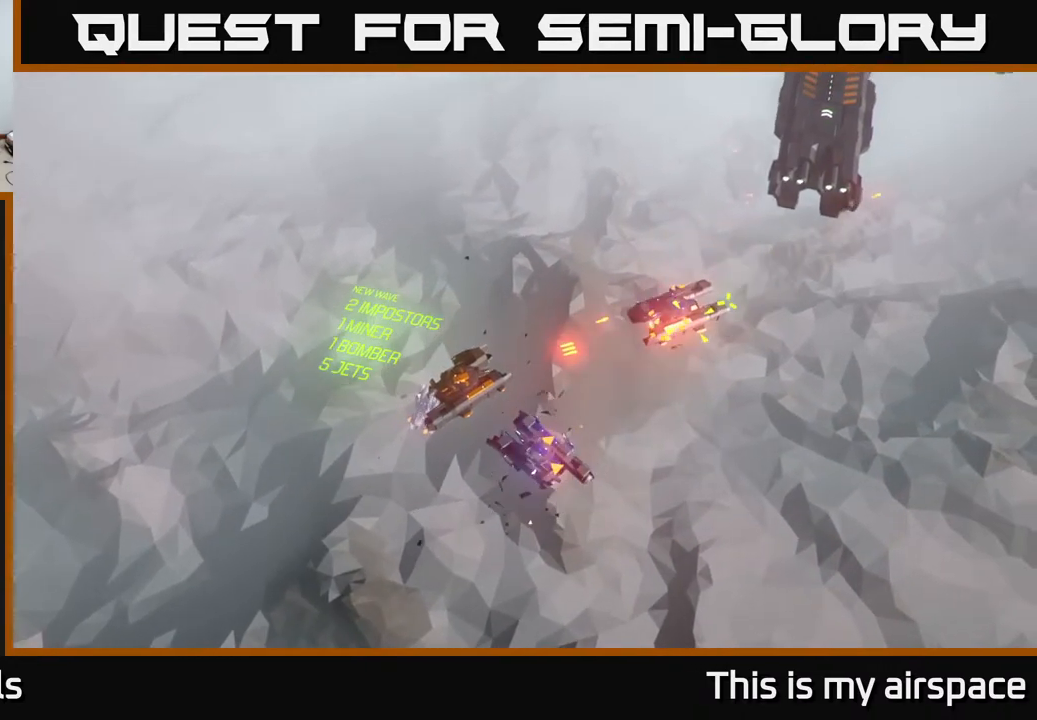
{"buttons": [], "left_stick": "center", "events": []}
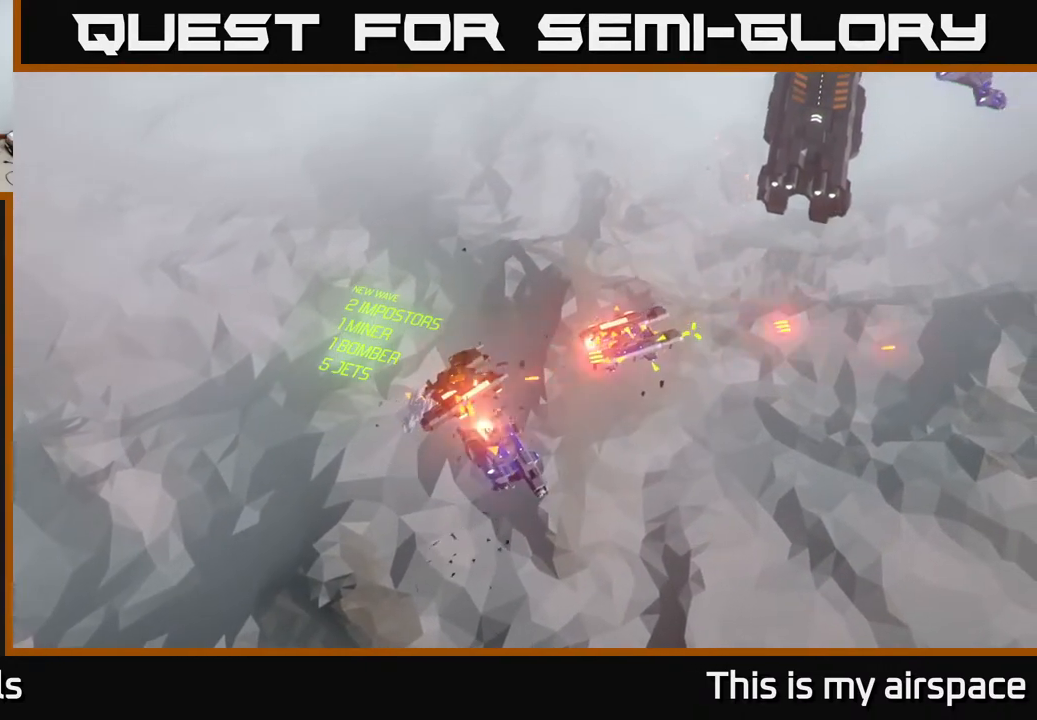
{"buttons": [], "left_stick": "center", "events": []}
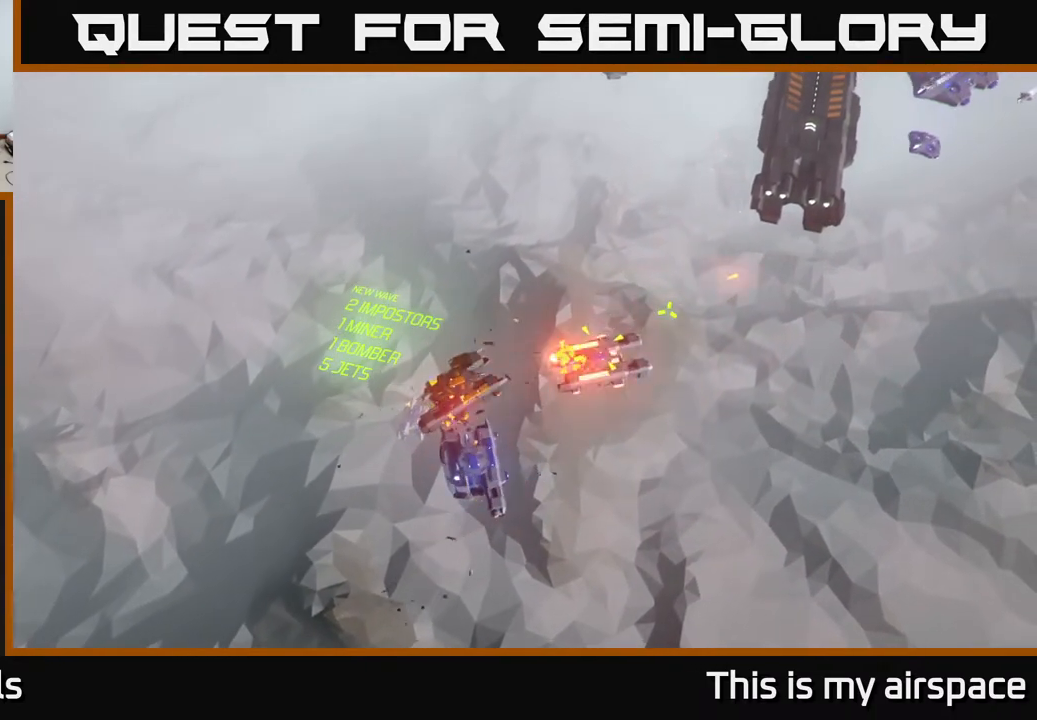
{"buttons": [], "left_stick": "center", "events": []}
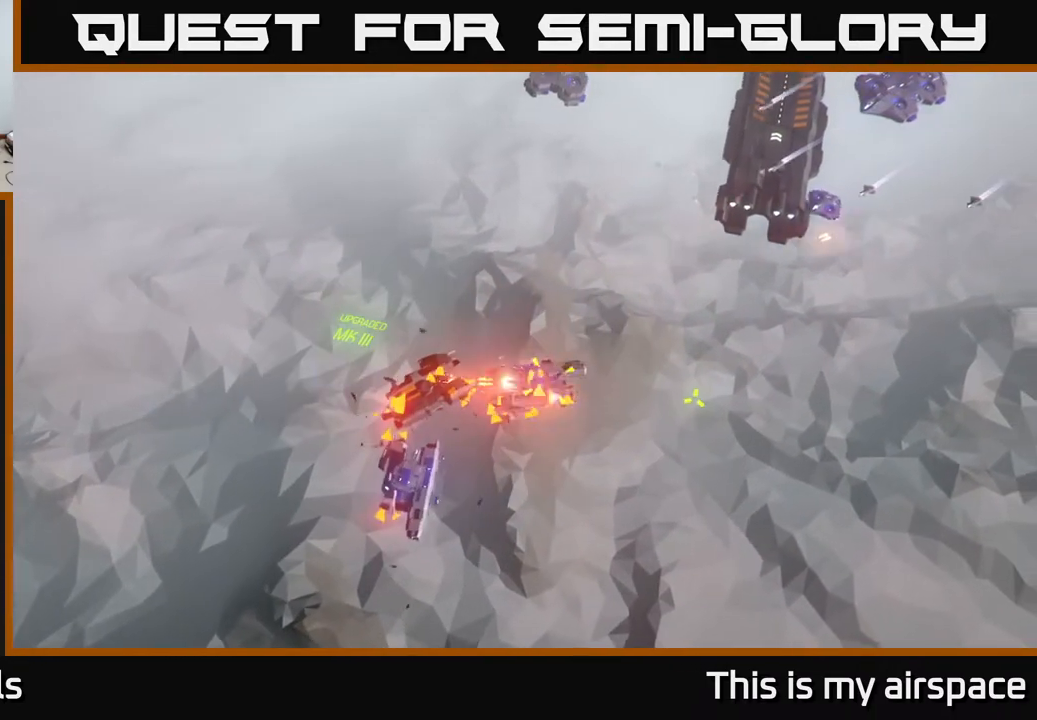
{"buttons": [], "left_stick": "center", "events": []}
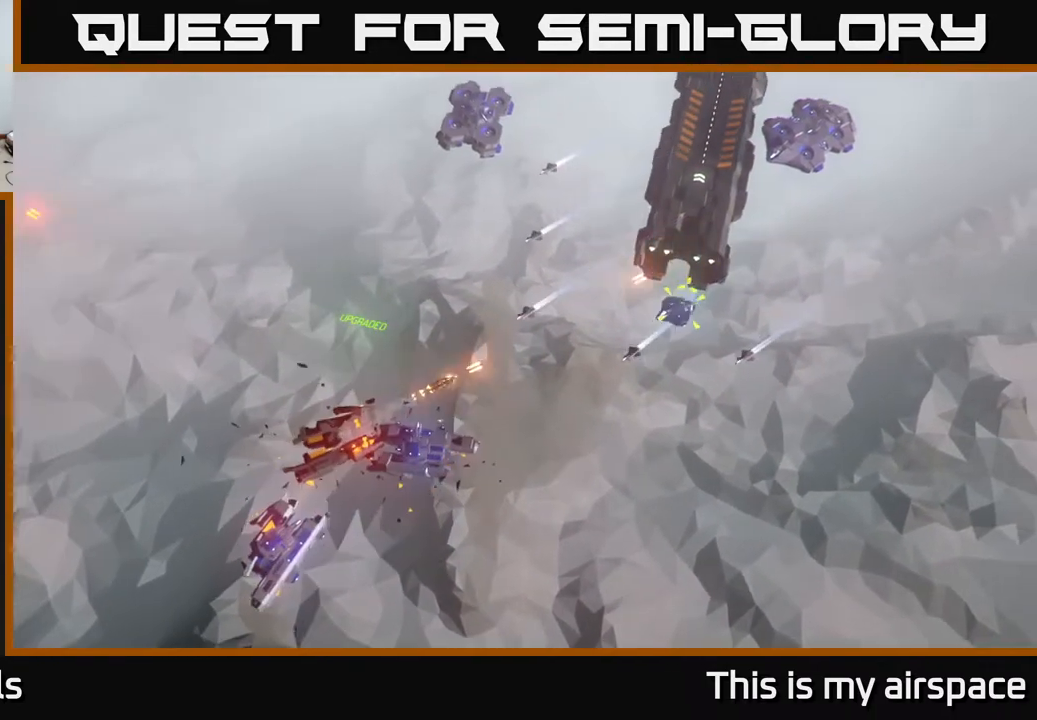
{"buttons": [], "left_stick": "down-left", "events": [[100, "left_stick", "down"], [150, "left_stick", "down-left"]]}
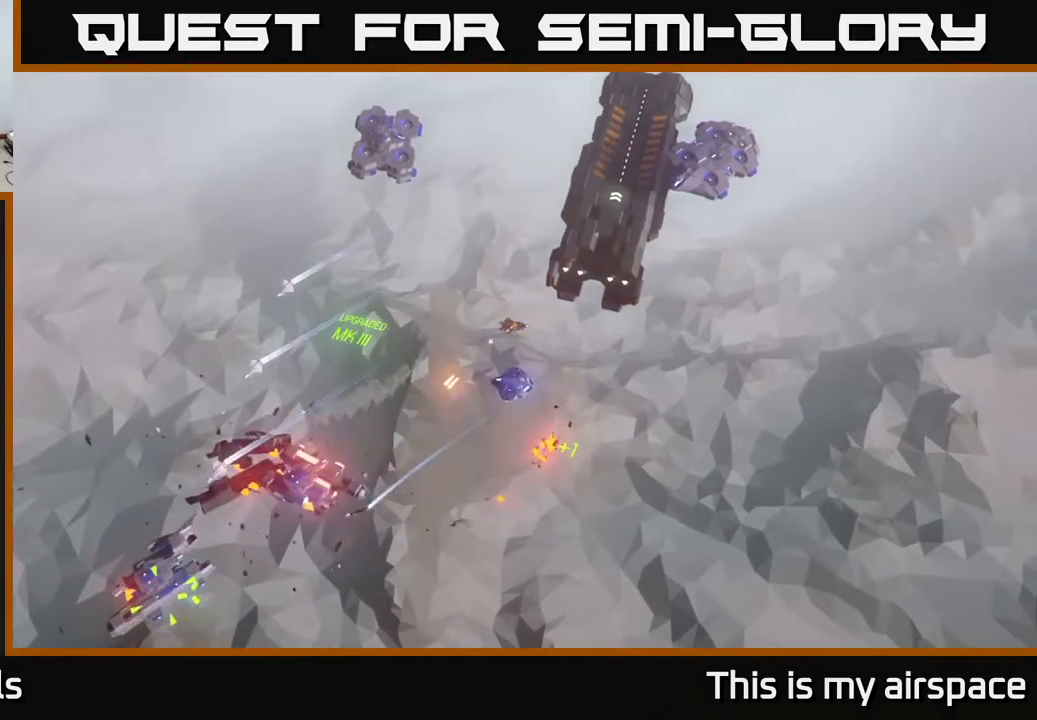
{"buttons": [], "left_stick": "down", "events": [[67, "left_stick", "down"]]}
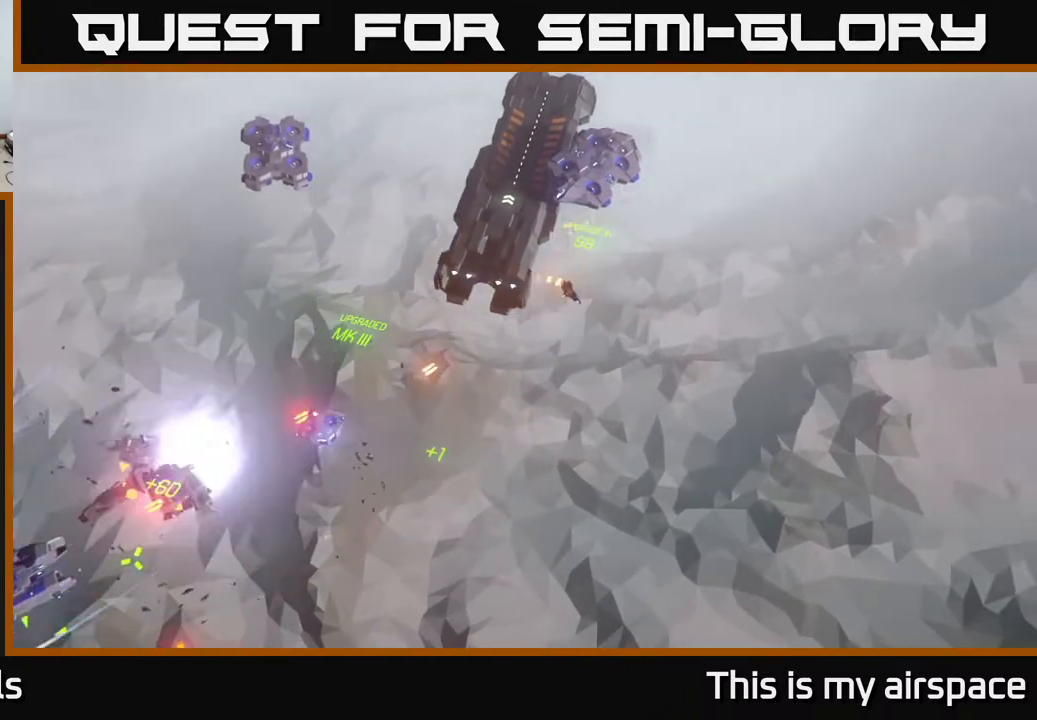
{"buttons": [], "left_stick": "down-left", "events": [[17, "left_stick", "down-left"]]}
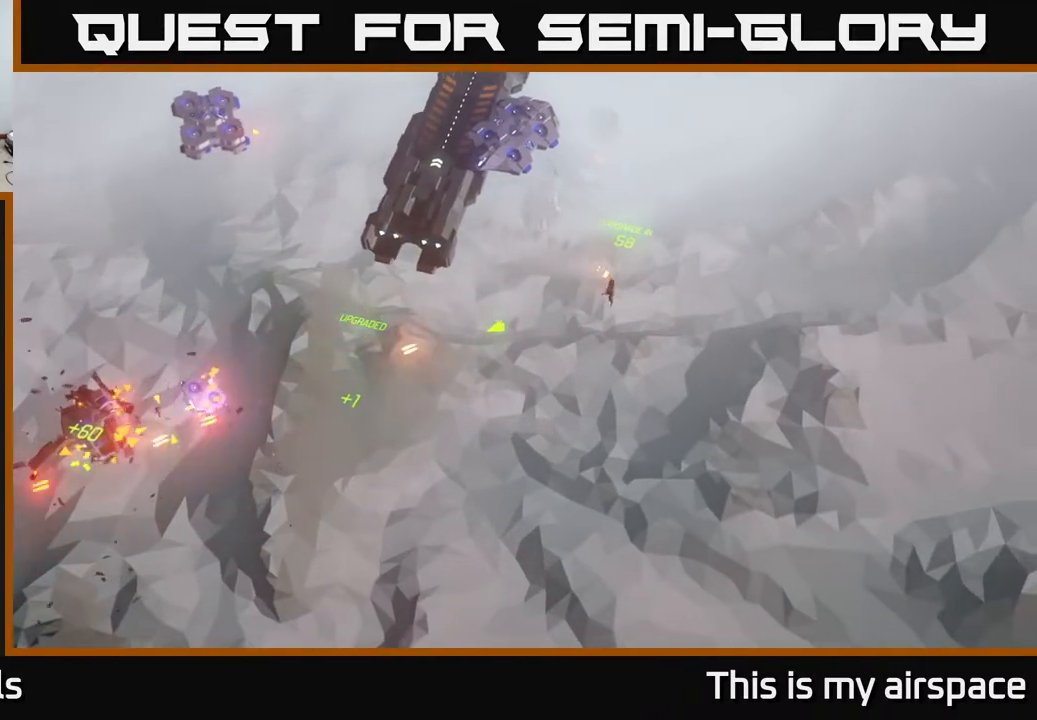
{"buttons": [], "left_stick": "left", "events": [[117, "left_stick", "left"]]}
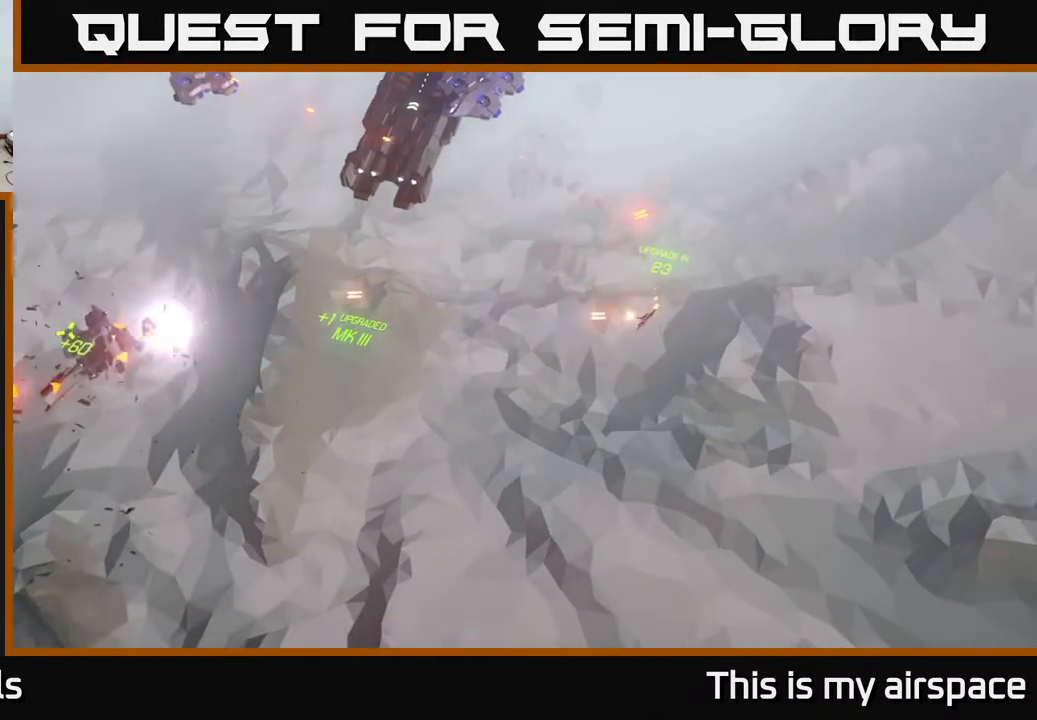
{"buttons": [], "left_stick": "left", "events": []}
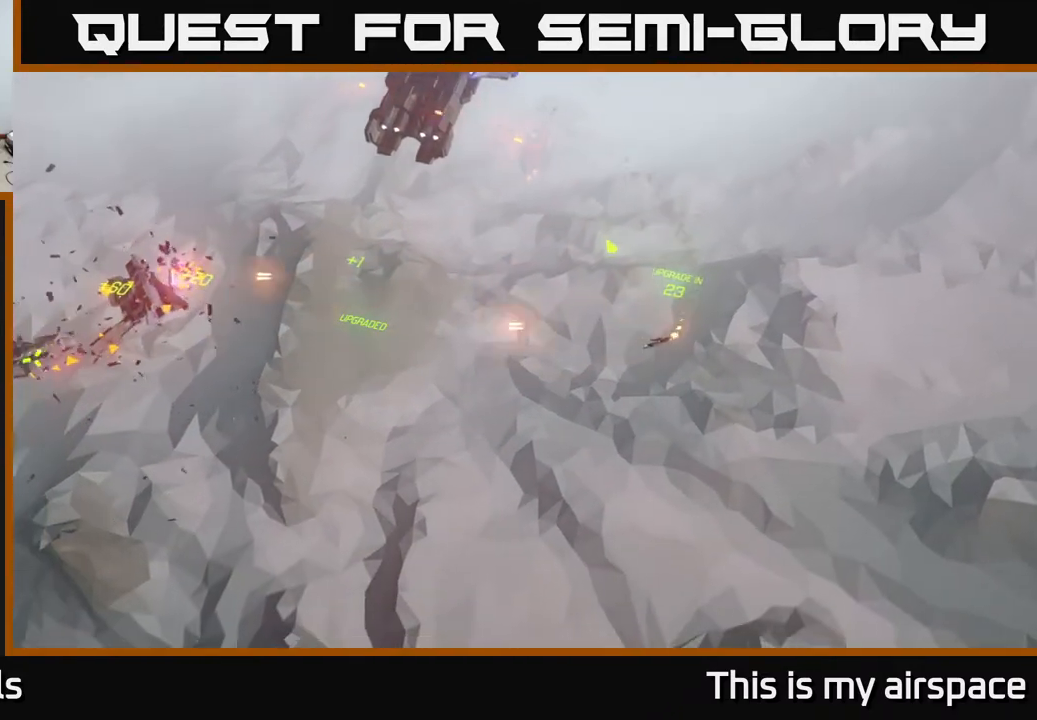
{"buttons": [], "left_stick": "up", "events": [[200, "left_stick", "up-left"], [450, "left_stick", "up"]]}
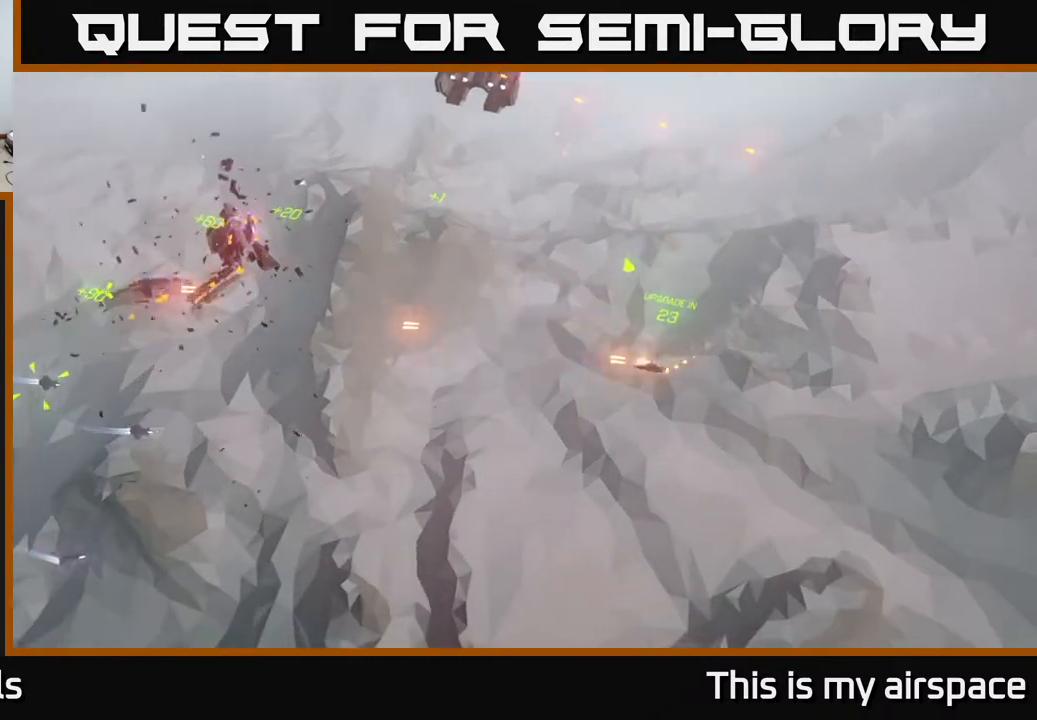
{"buttons": [], "left_stick": "up-right", "events": [[133, "left_stick", "up-right"]]}
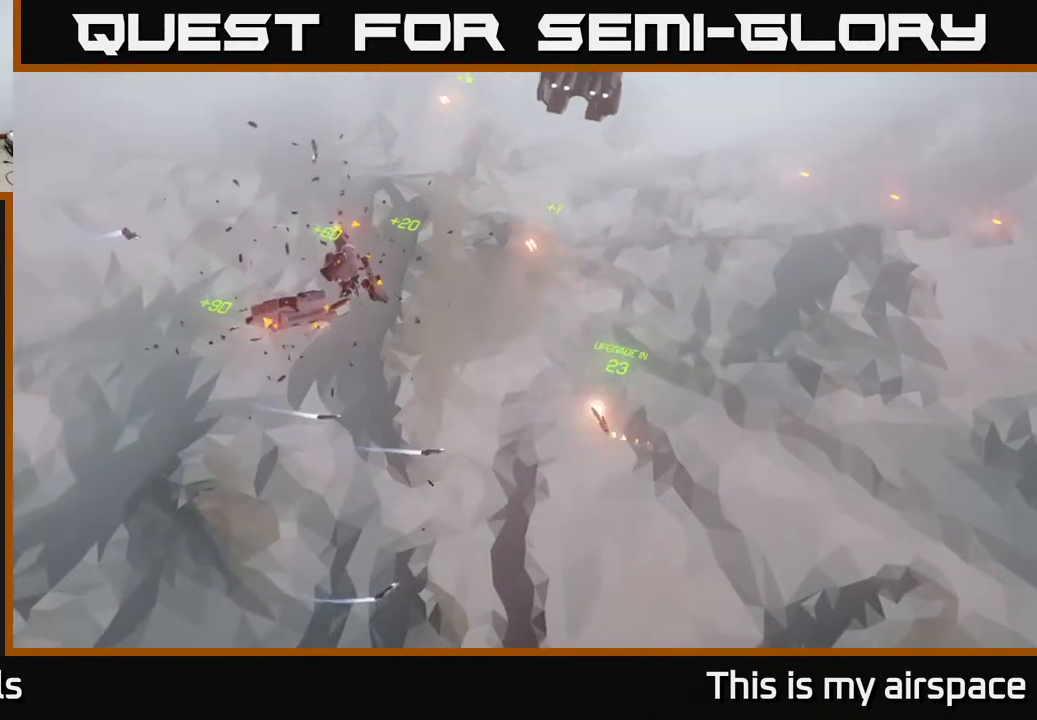
{"buttons": [], "left_stick": "center", "events": [[33, "left_stick", "center"]]}